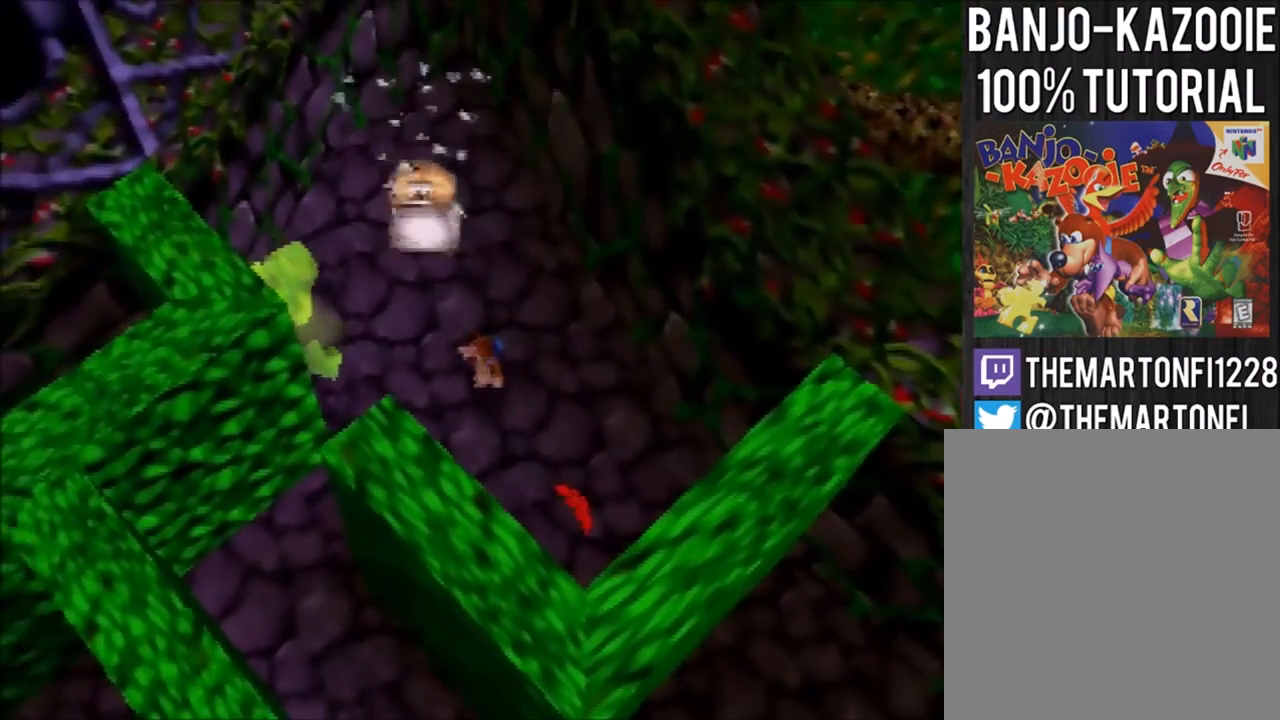
Gameplay with a controller (Nintendo layout); each line is a JSON object with the inputs held at the frame after it. "events" lists button and stick changes between this image and that frame as [ms after this image, input, new state], when the widget could be followed in between. Not read: L3 R3.
{"buttons": [], "left_stick": "down-left", "events": [[233, "left_stick", "left"], [367, "left_stick", "down-left"]]}
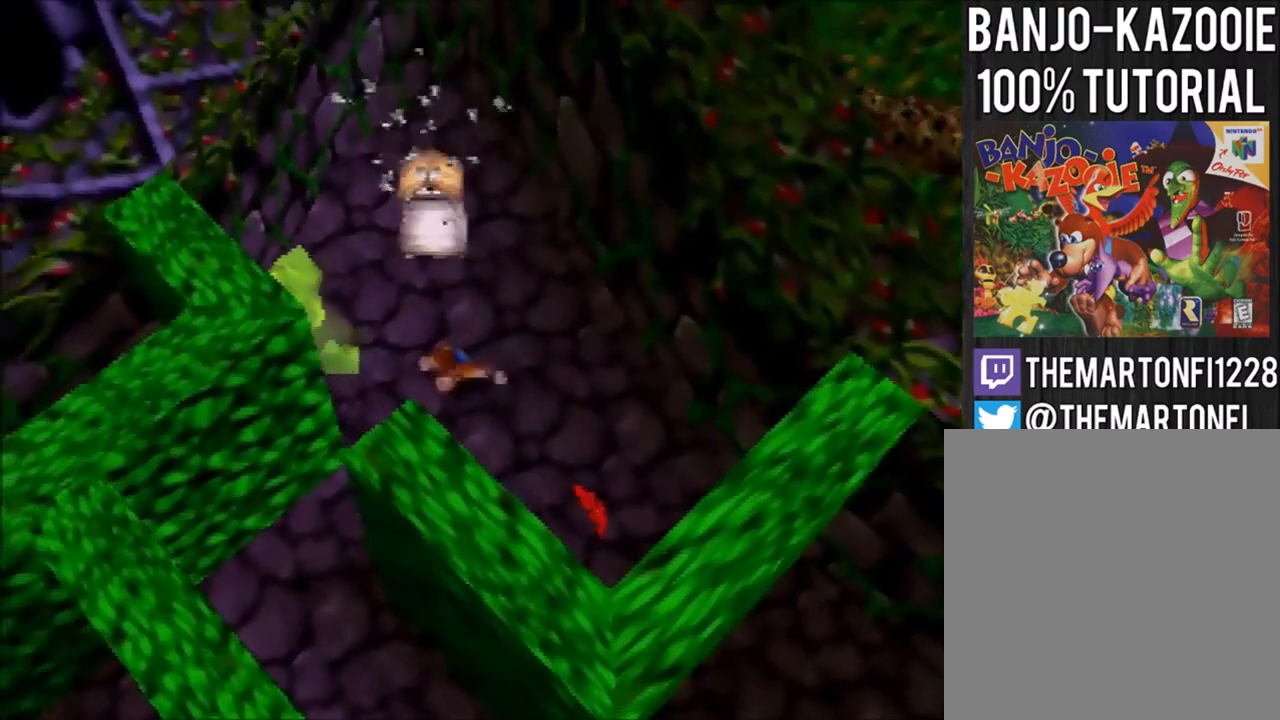
{"buttons": [], "left_stick": "down-left", "events": []}
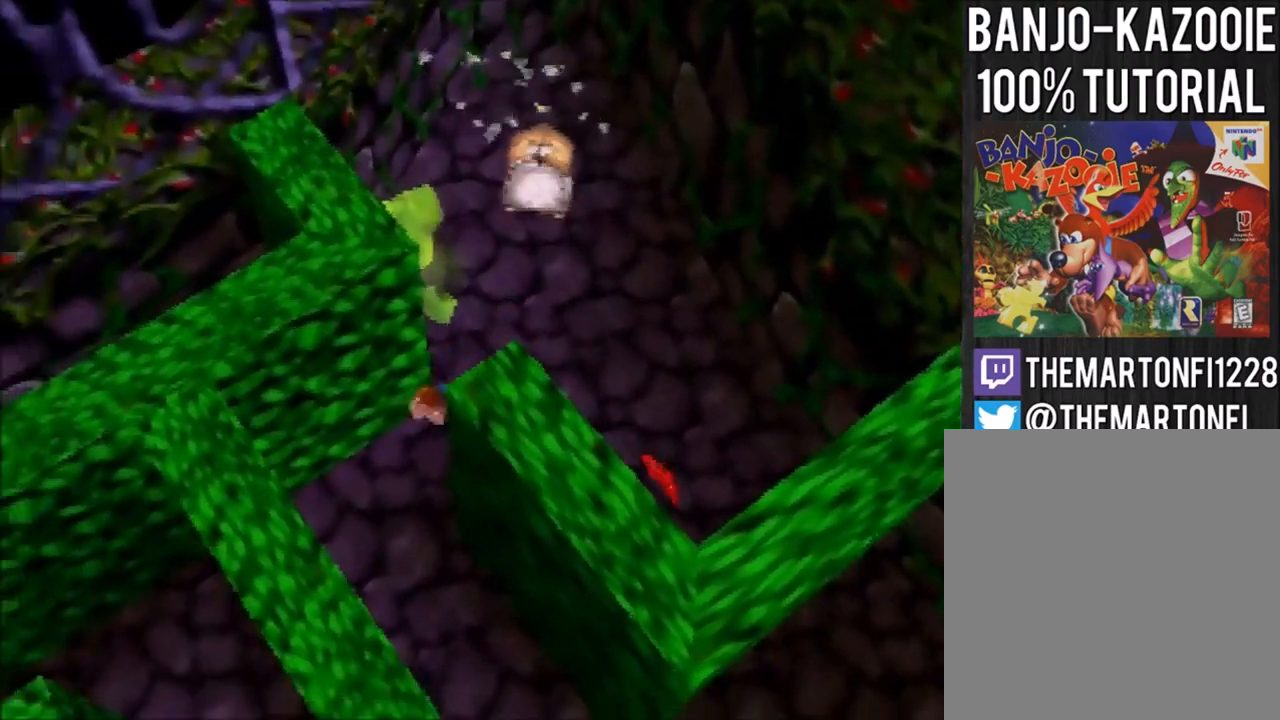
{"buttons": [], "left_stick": "center", "events": [[167, "left_stick", "down"], [300, "left_stick", "center"]]}
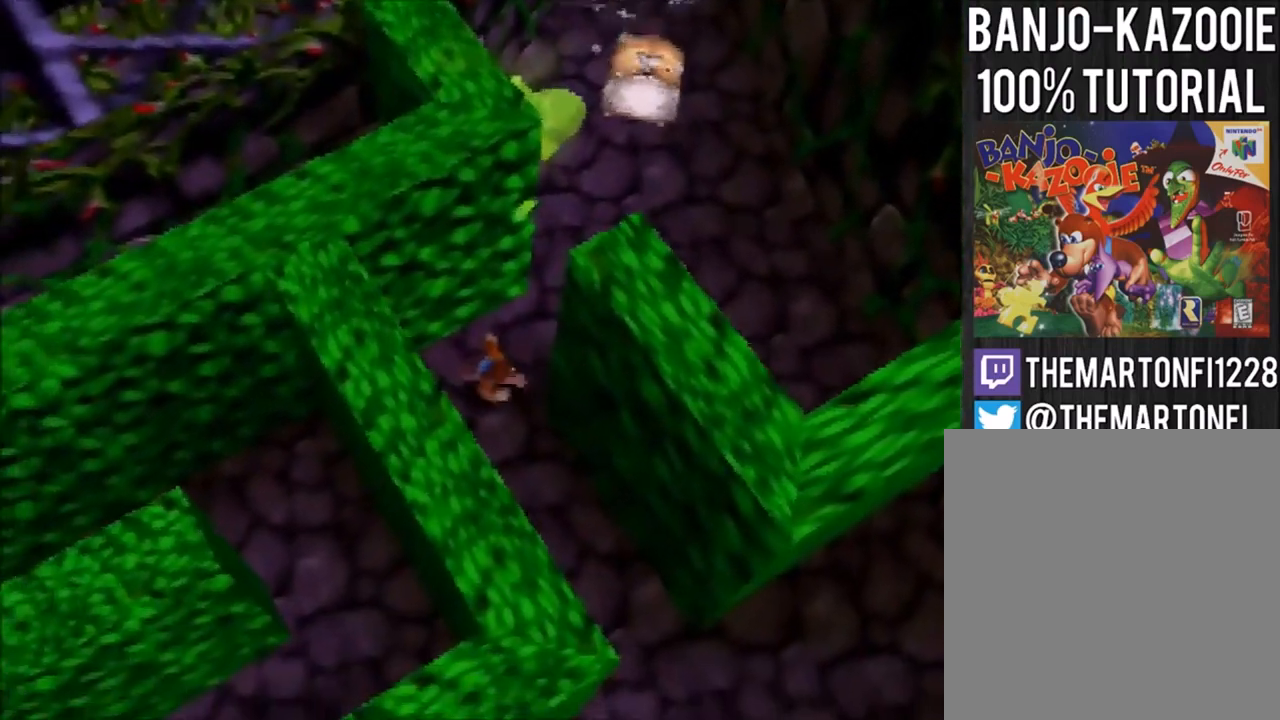
{"buttons": [], "left_stick": "center", "events": []}
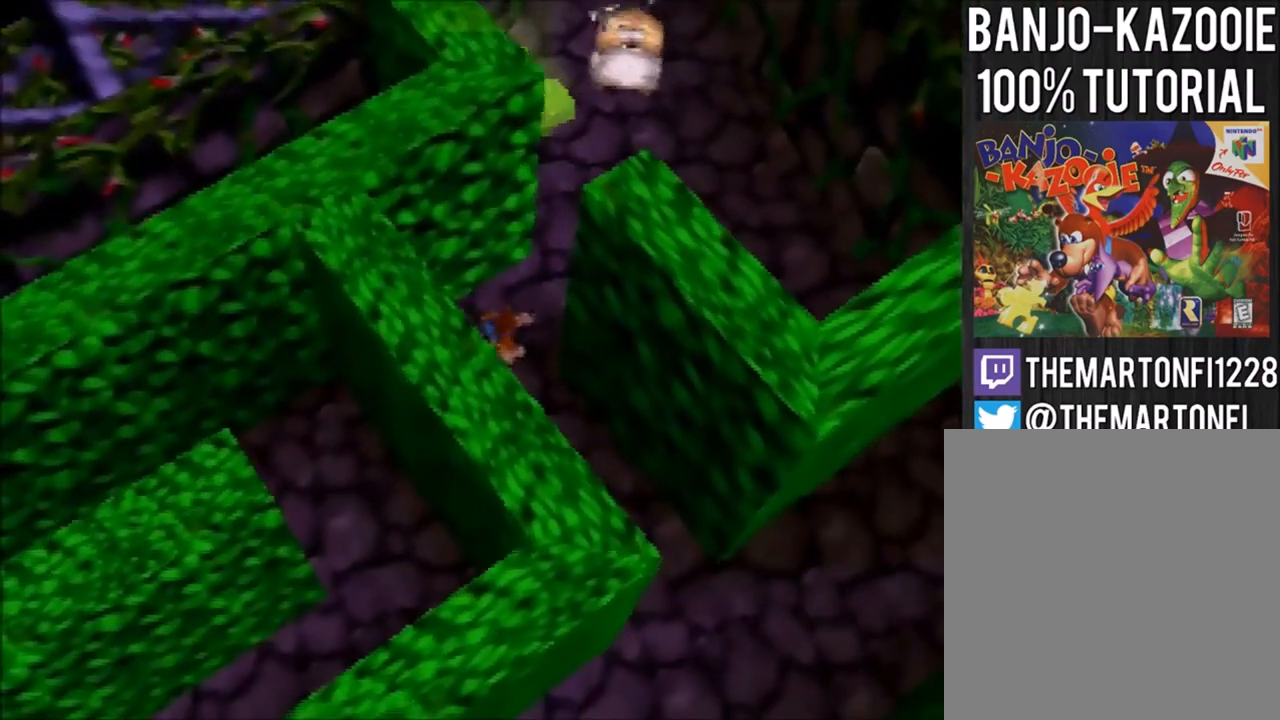
{"buttons": [], "left_stick": "down", "events": [[300, "left_stick", "up-right"], [434, "left_stick", "center"], [500, "left_stick", "down"]]}
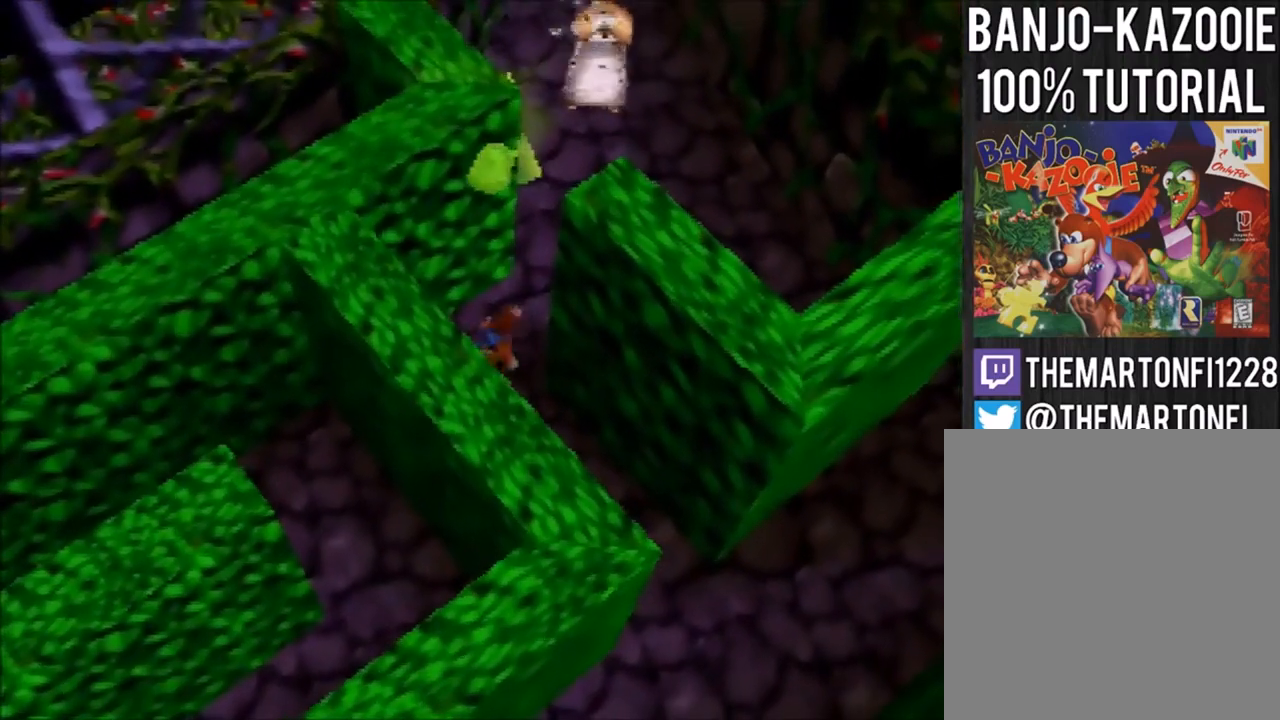
{"buttons": [], "left_stick": "down-right", "events": [[301, "left_stick", "down-right"]]}
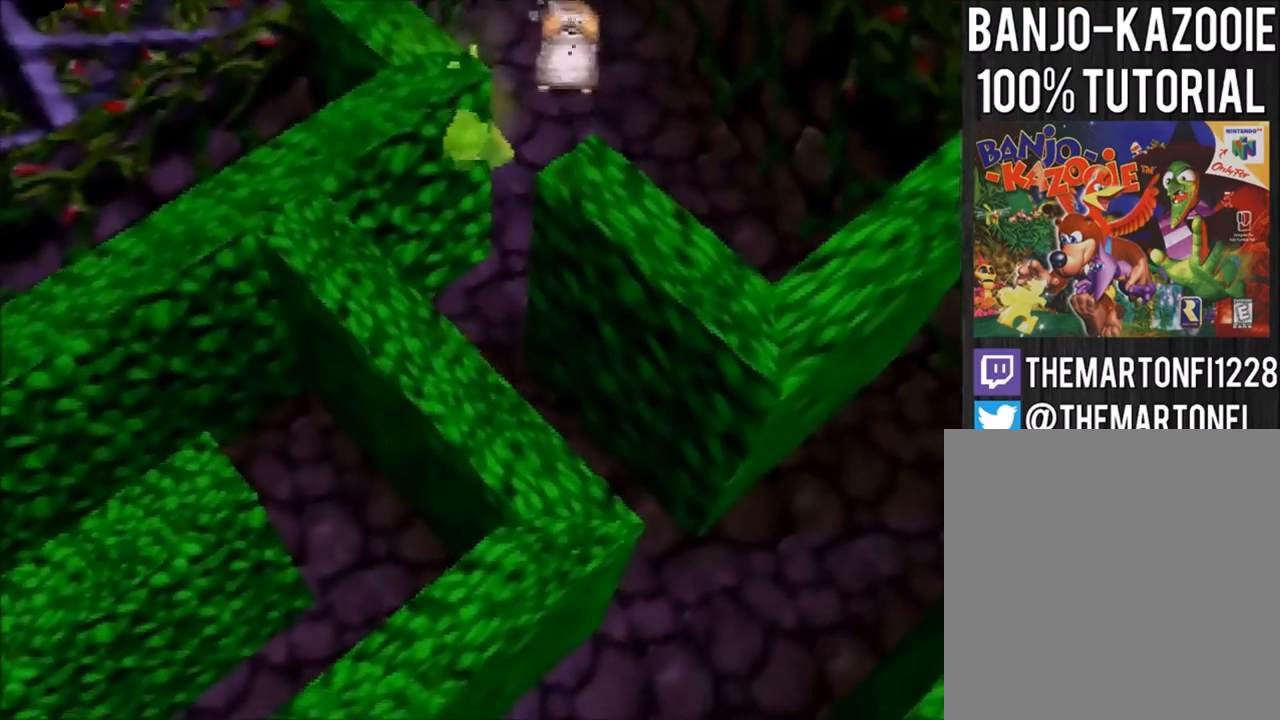
{"buttons": [], "left_stick": "down", "events": [[267, "C_LEFT", "down"], [267, "left_stick", "center"], [334, "C_LEFT", "up"], [467, "left_stick", "down"]]}
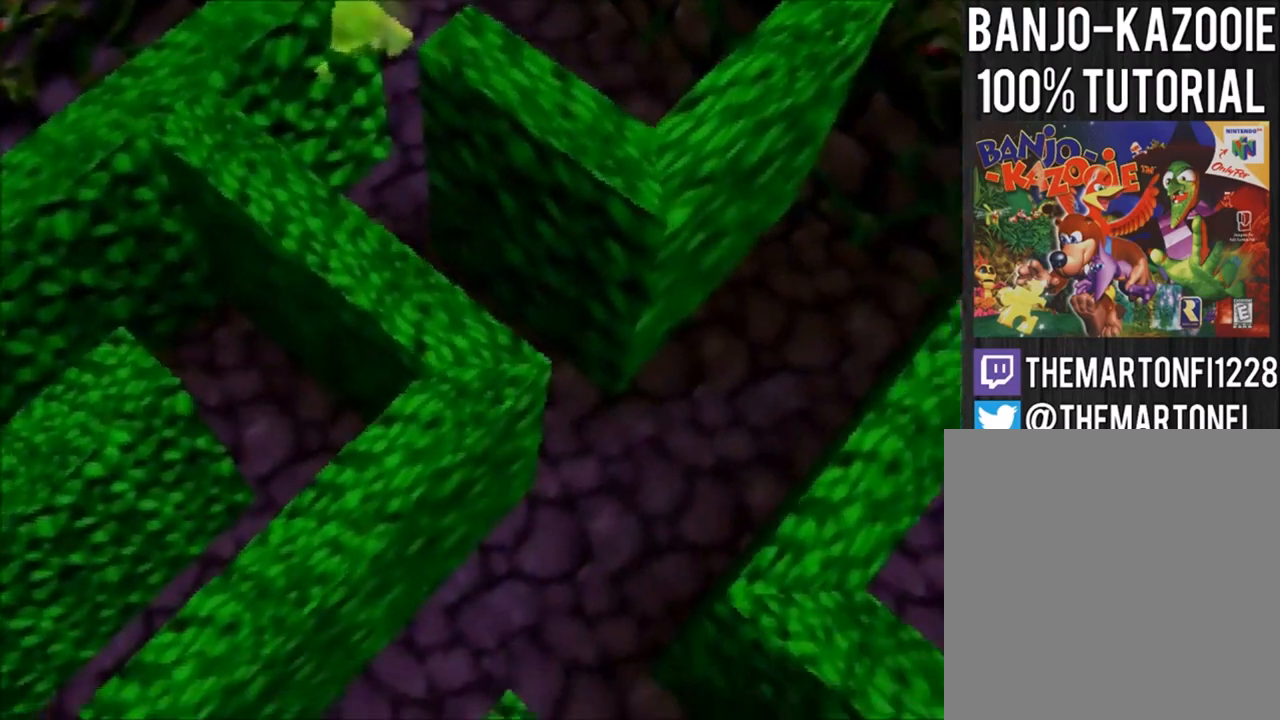
{"buttons": [], "left_stick": "center", "events": [[201, "left_stick", "center"]]}
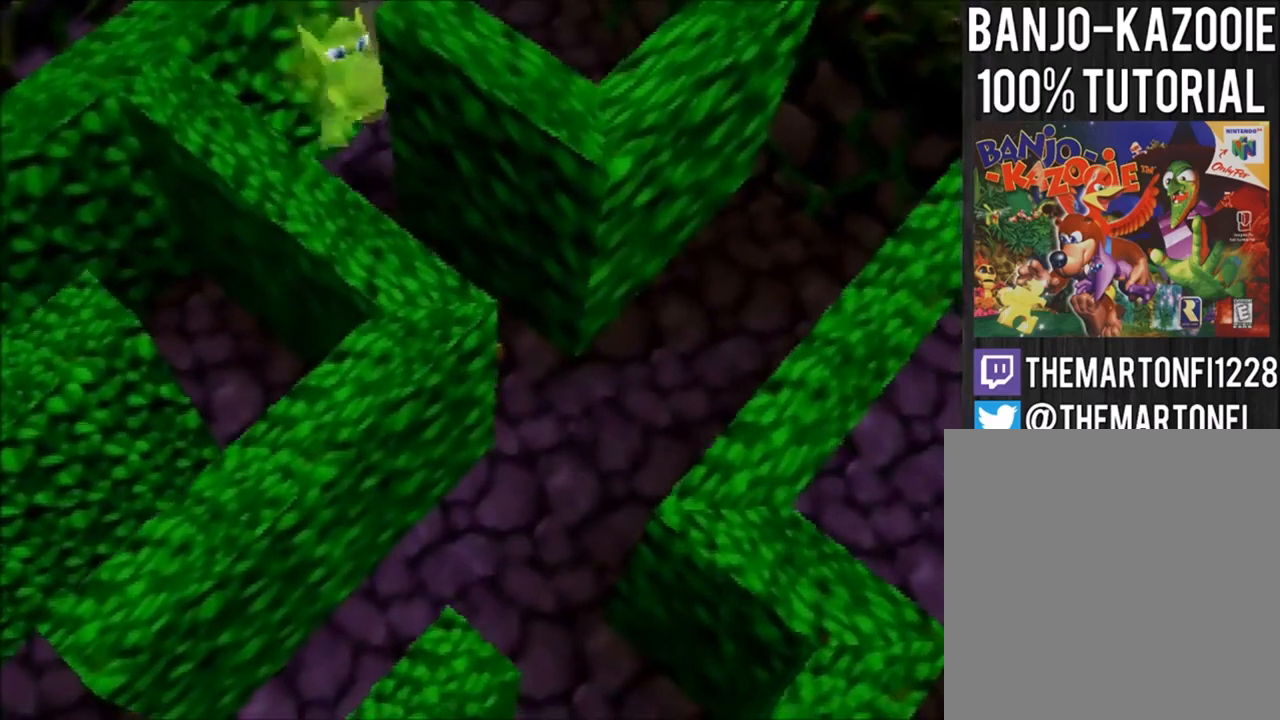
{"buttons": [], "left_stick": "down", "events": [[67, "left_stick", "down"]]}
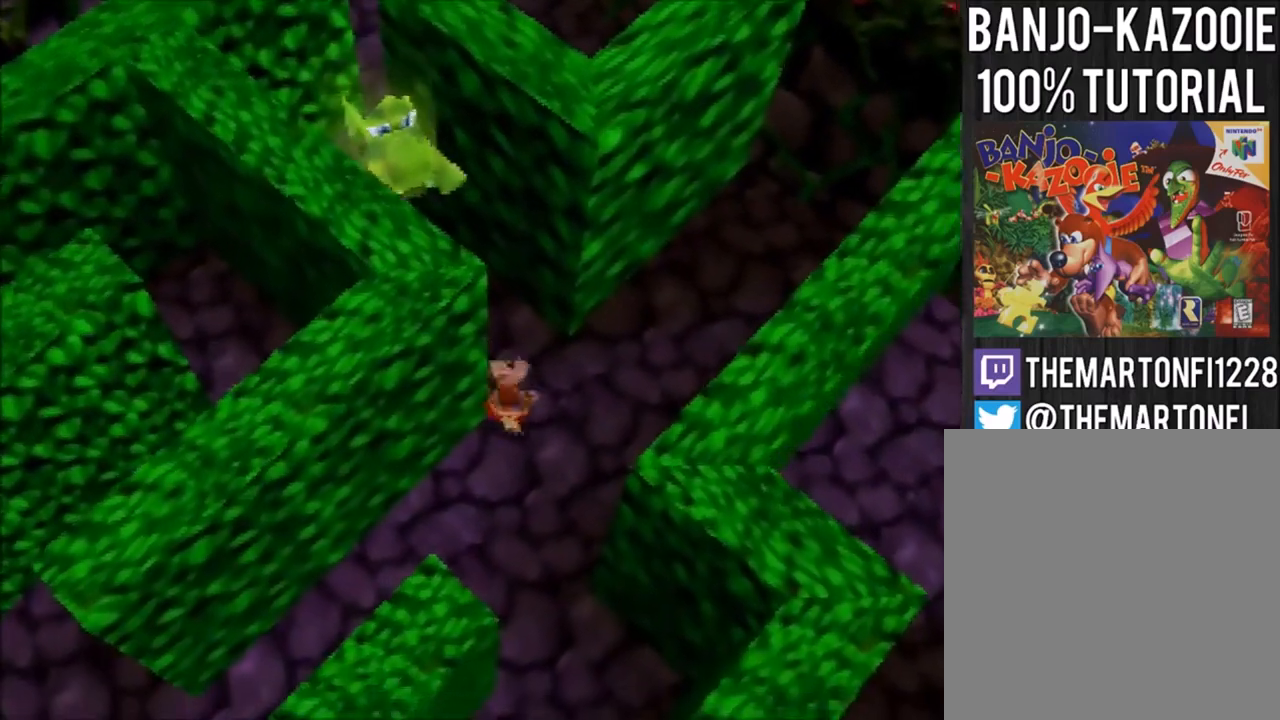
{"buttons": [], "left_stick": "center", "events": [[67, "left_stick", "down-left"], [401, "left_stick", "center"]]}
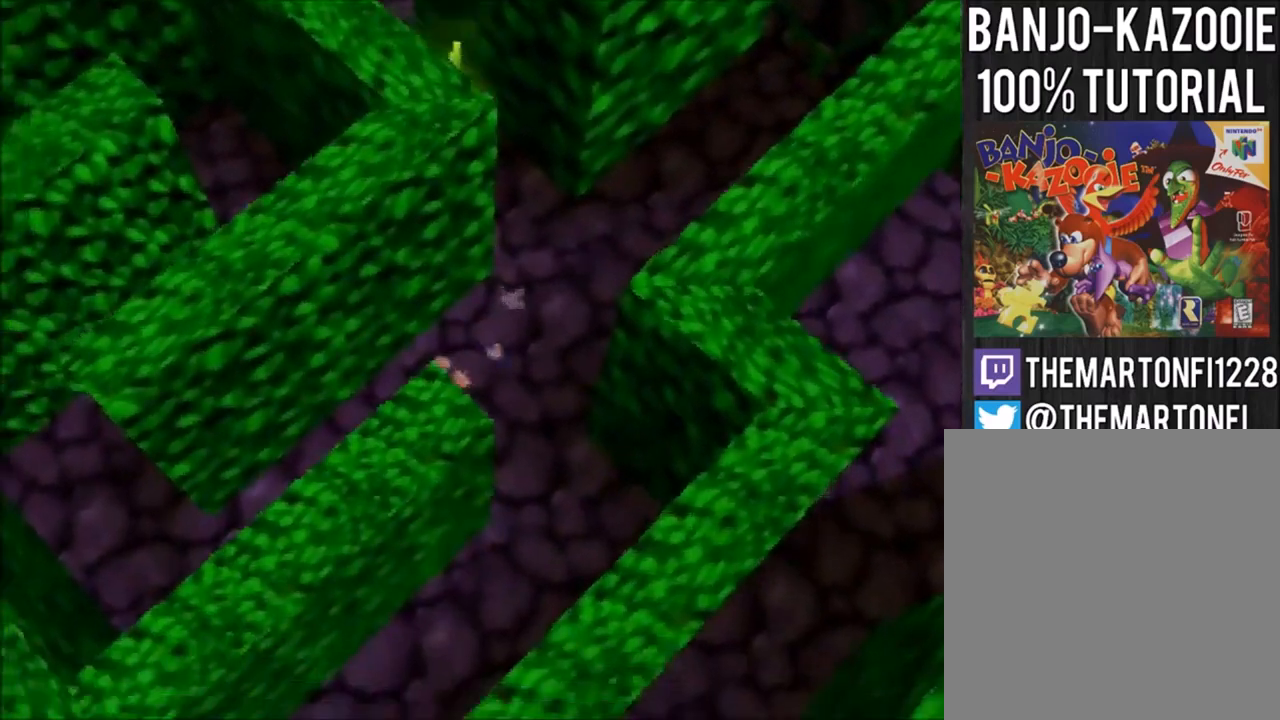
{"buttons": [], "left_stick": "up-right", "events": [[233, "left_stick", "right"], [467, "left_stick", "up-right"]]}
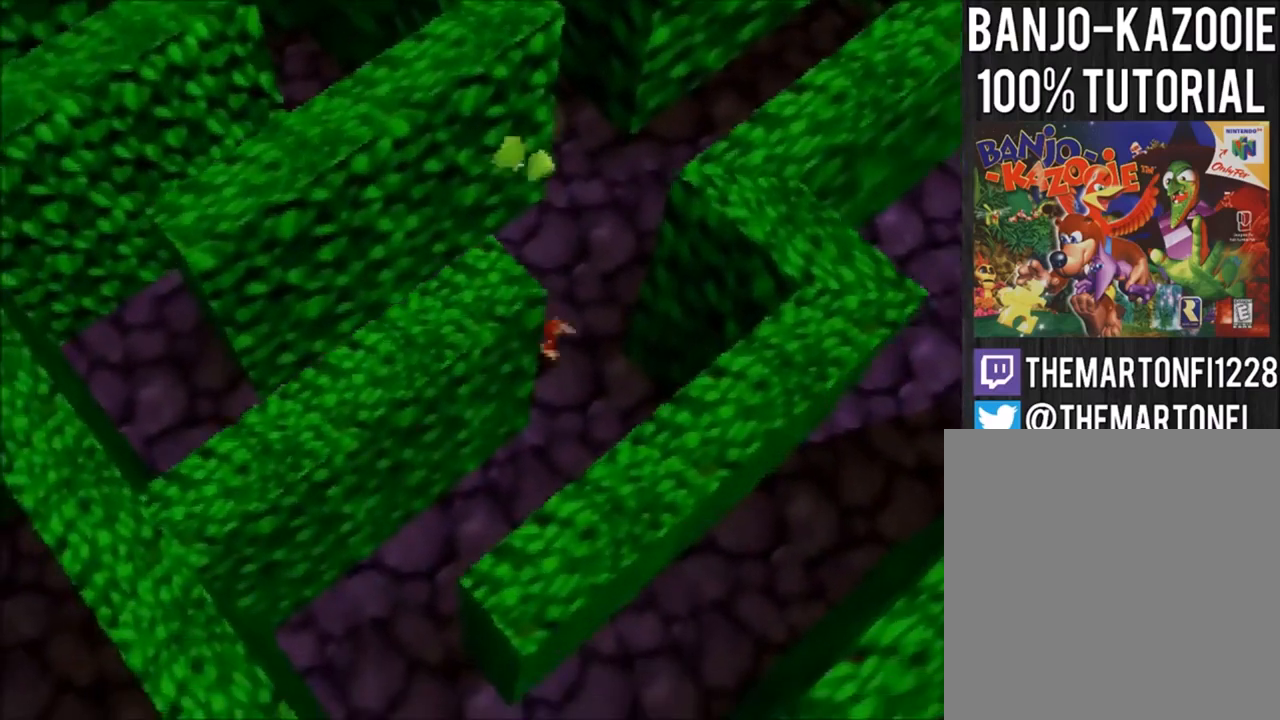
{"buttons": [], "left_stick": "up-left", "events": [[367, "left_stick", "up"], [501, "left_stick", "up-left"]]}
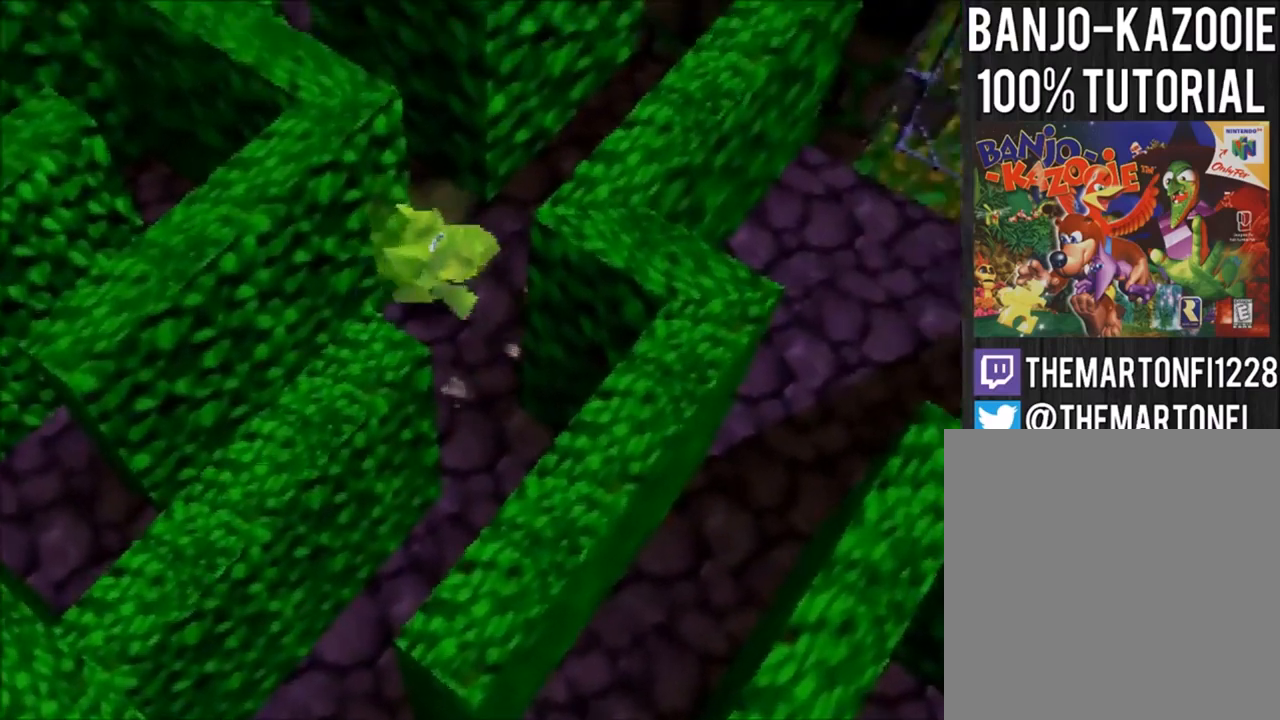
{"buttons": [], "left_stick": "up-left", "events": [[133, "left_stick", "left"], [367, "left_stick", "up-left"]]}
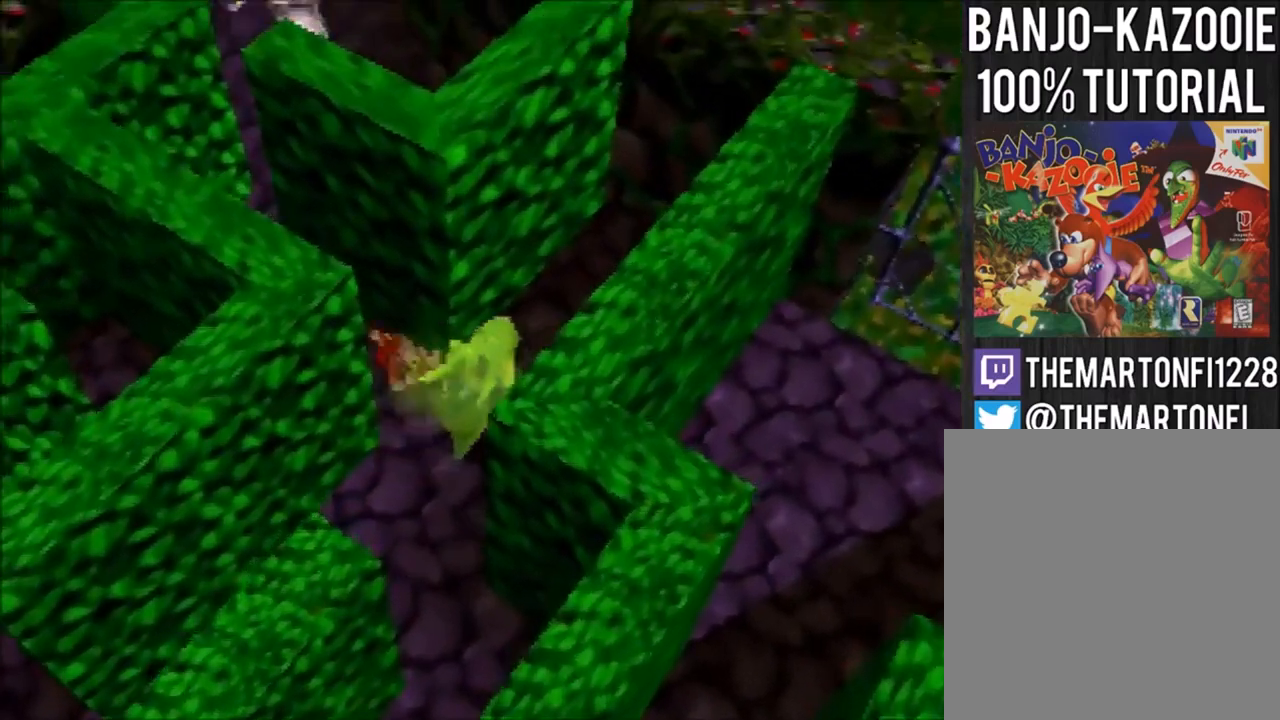
{"buttons": ["A"], "left_stick": "up", "events": [[401, "left_stick", "up"], [467, "A", "down"]]}
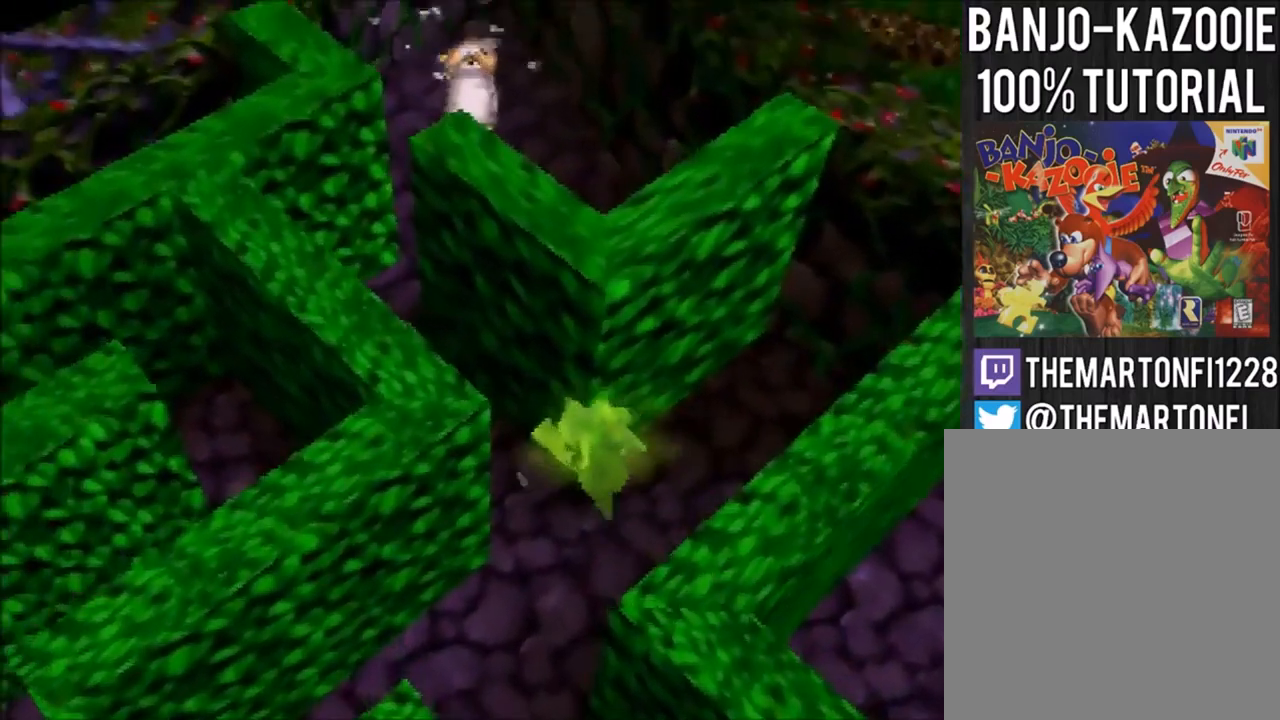
{"buttons": [], "left_stick": "up-right", "events": [[67, "A", "up"], [334, "left_stick", "up-right"]]}
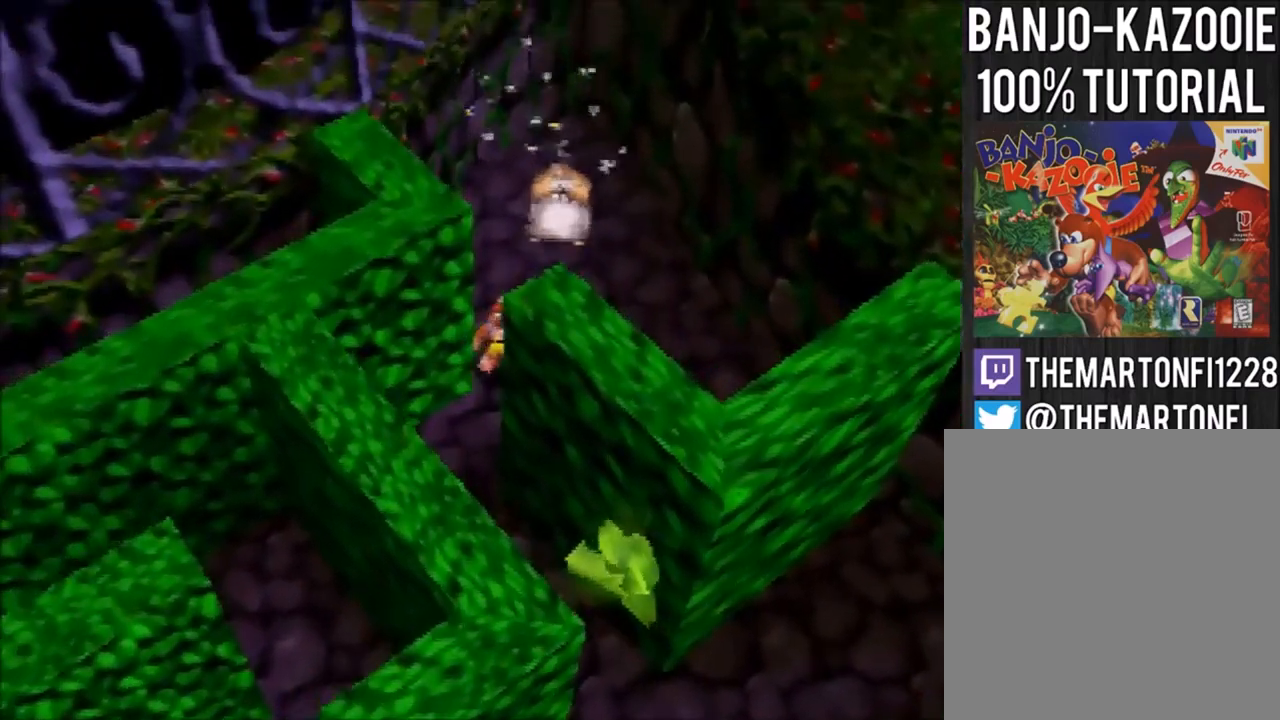
{"buttons": [], "left_stick": "center", "events": [[100, "left_stick", "up"], [334, "left_stick", "center"]]}
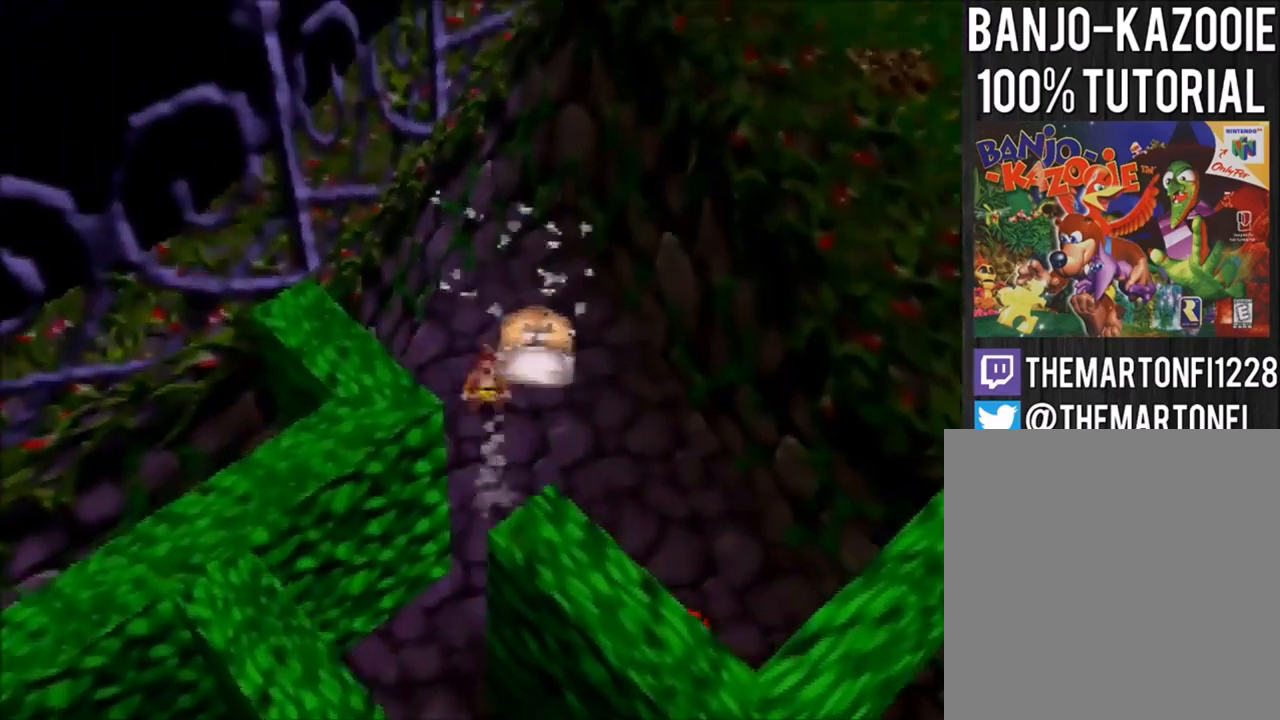
{"buttons": [], "left_stick": "center", "events": [[134, "left_stick", "right"], [401, "left_stick", "up"], [468, "left_stick", "center"]]}
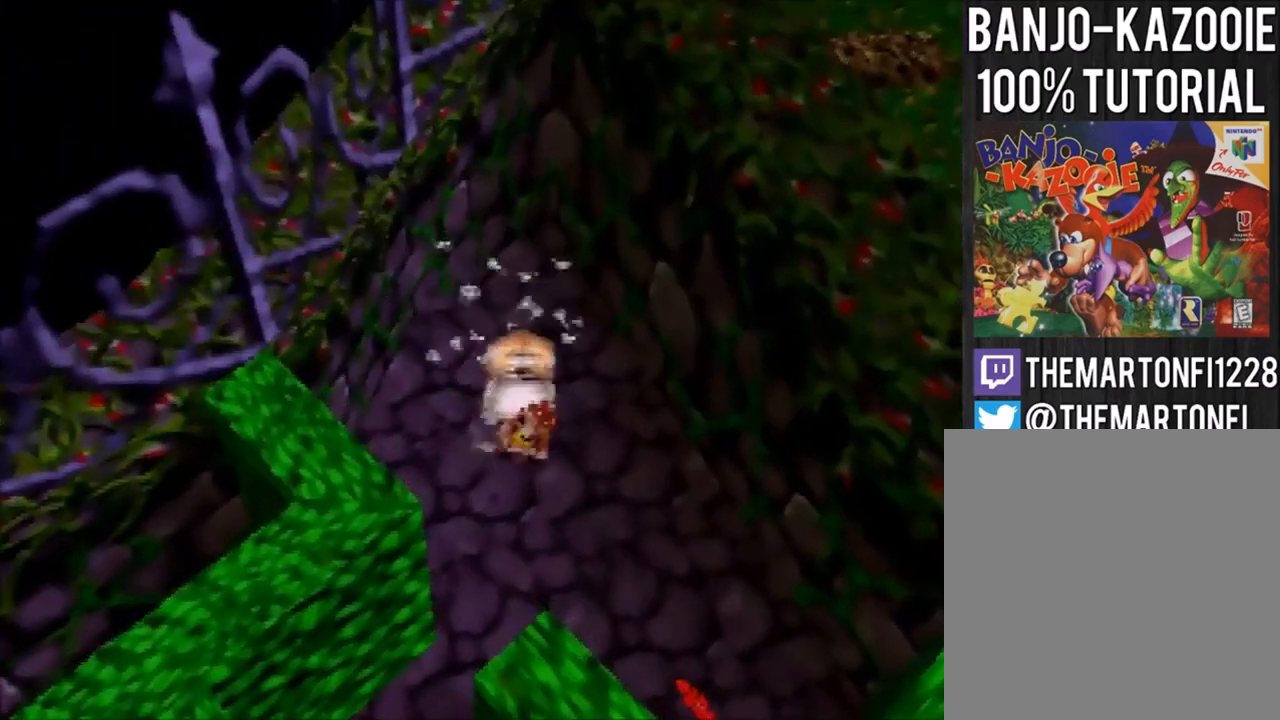
{"buttons": [], "left_stick": "up", "events": [[200, "A", "down"], [300, "left_stick", "up-left"], [400, "left_stick", "up"], [500, "A", "up"]]}
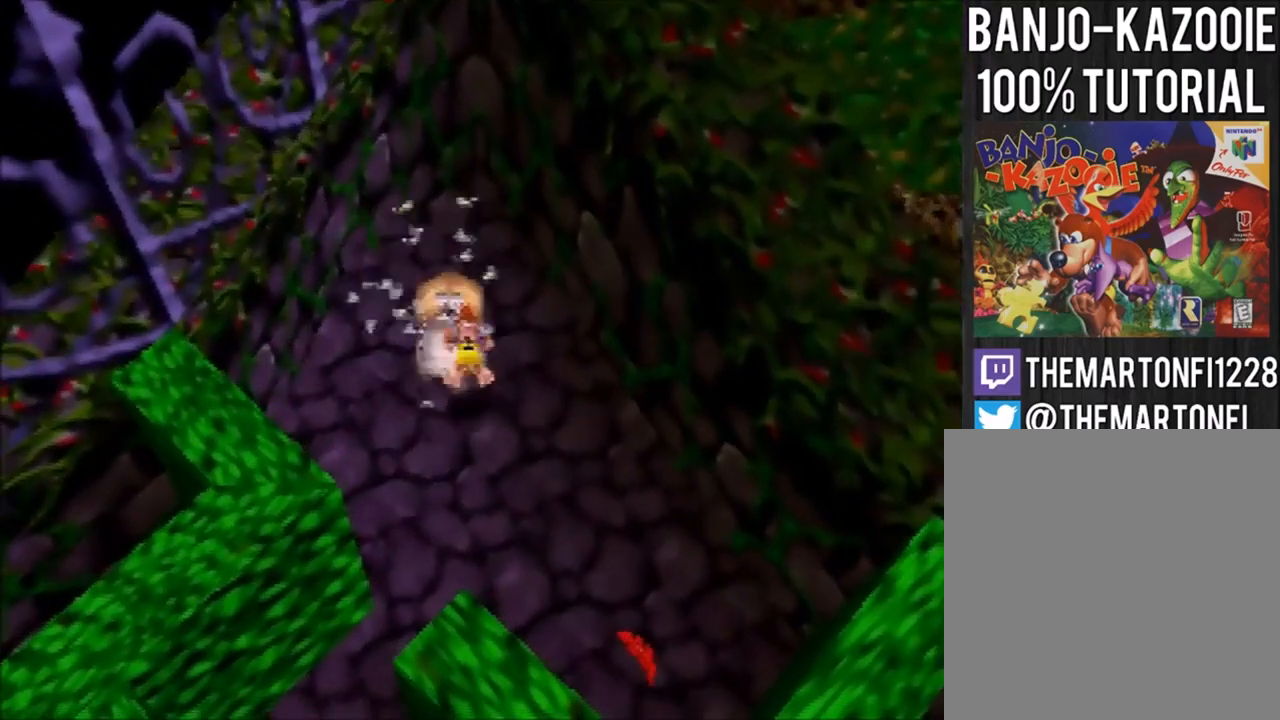
{"buttons": [], "left_stick": "center", "events": [[101, "left_stick", "center"]]}
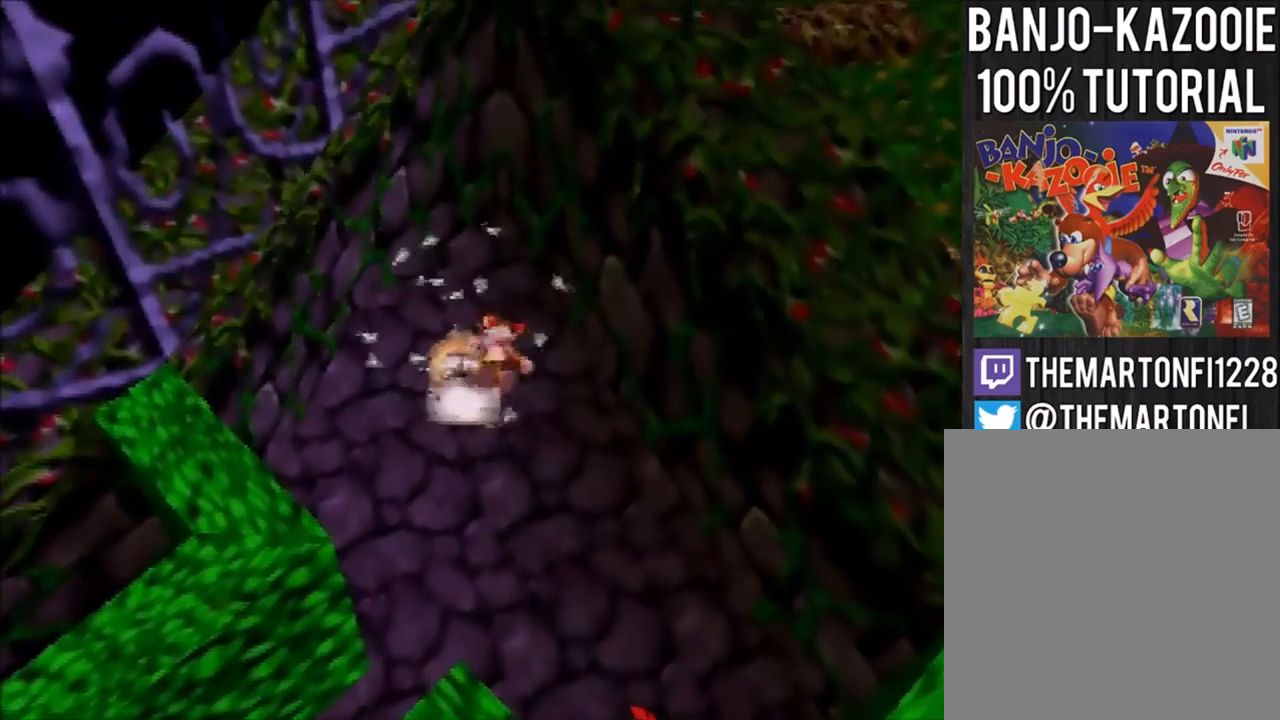
{"buttons": [], "left_stick": "center", "events": []}